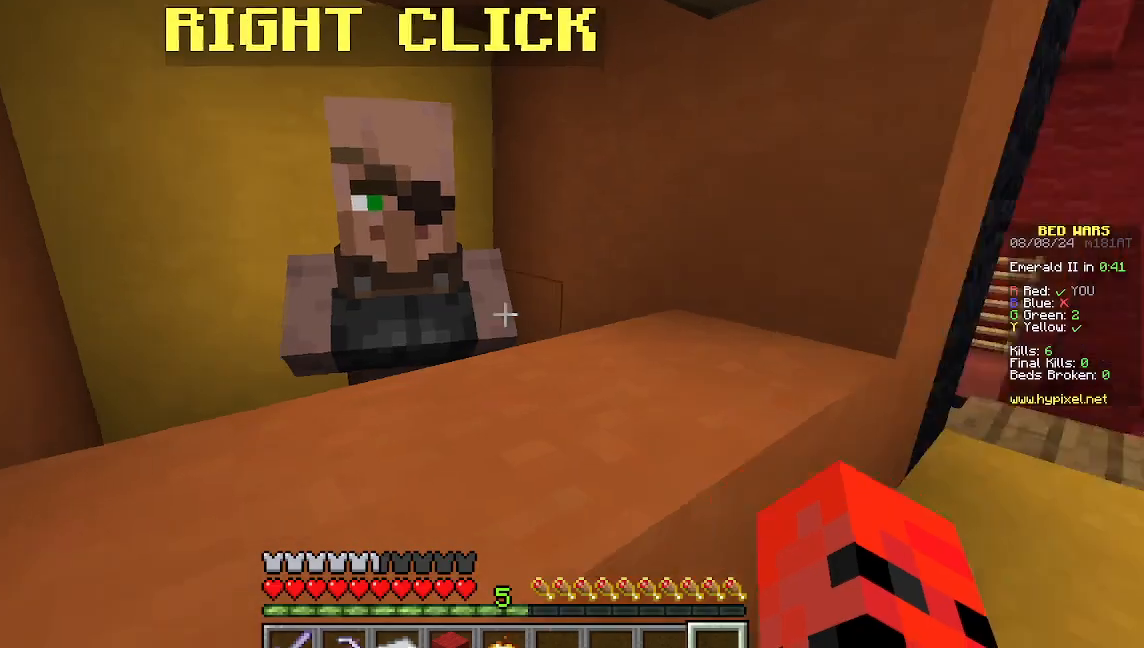
Gameplay with keyboard and mouse; each line is a JSON object with the keys and mouse buttons held at the frame after it. "events" lists presses ("down") and releases ("up") of "a", "d", "s", "w", "mouse_left" and "mouse_right" between this image and that frame as [ms after this image, input, new state], when the widget could be followed in between. "mouse_left", "mouse_right" = the "left", "right" buttons of the "mouse" list. No other keys are recorded. Fast repeated clicks can show as one long hold. Mouse movement is not recorded.
{"keys": ["w"], "mouse": []}
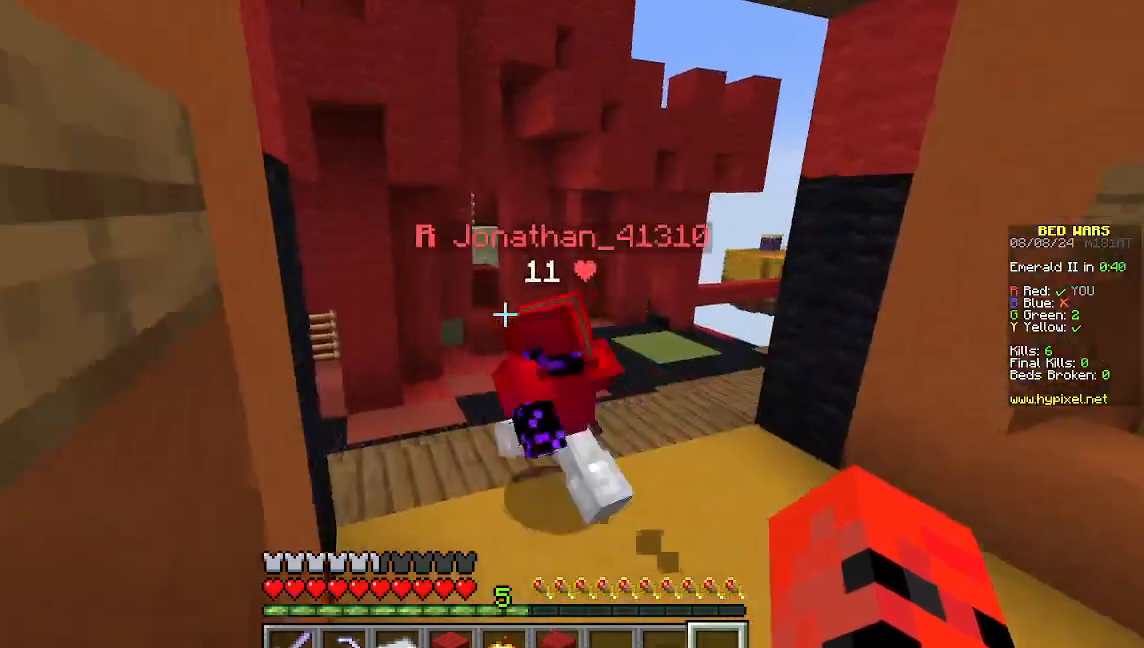
{"keys": ["w"], "mouse": [], "events": [[333, "w", "up"], [422, "w", "down"]]}
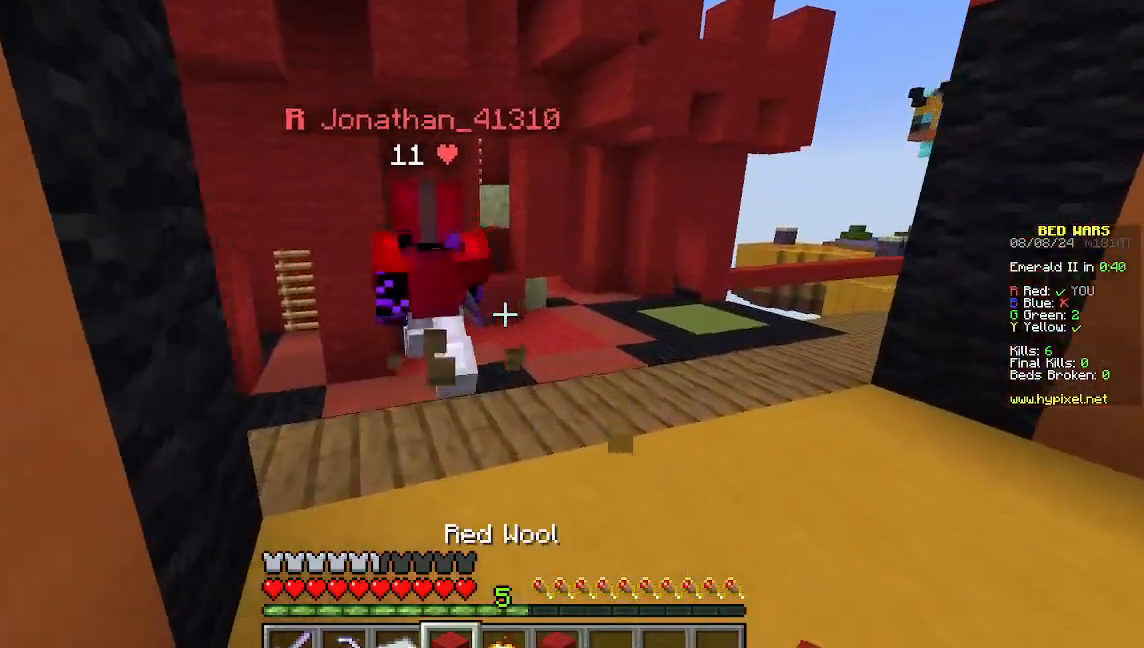
{"keys": ["w"], "mouse": []}
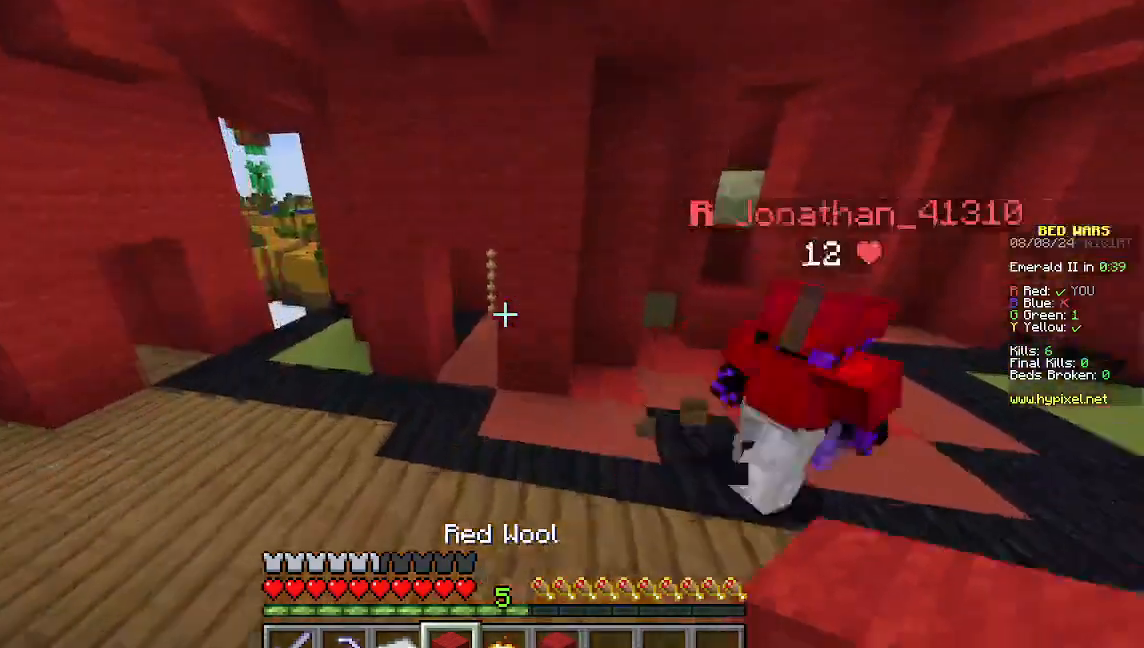
{"keys": ["w"], "mouse": [], "events": [[178, "a", "down"], [467, "a", "up"]]}
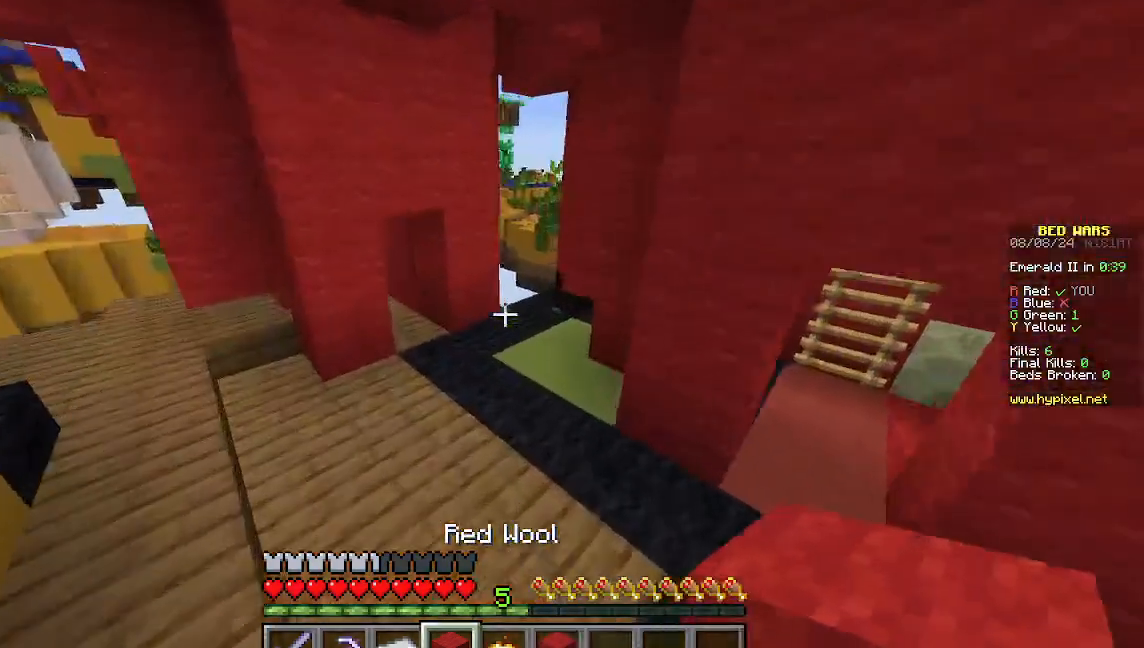
{"keys": ["w"], "mouse": [], "events": []}
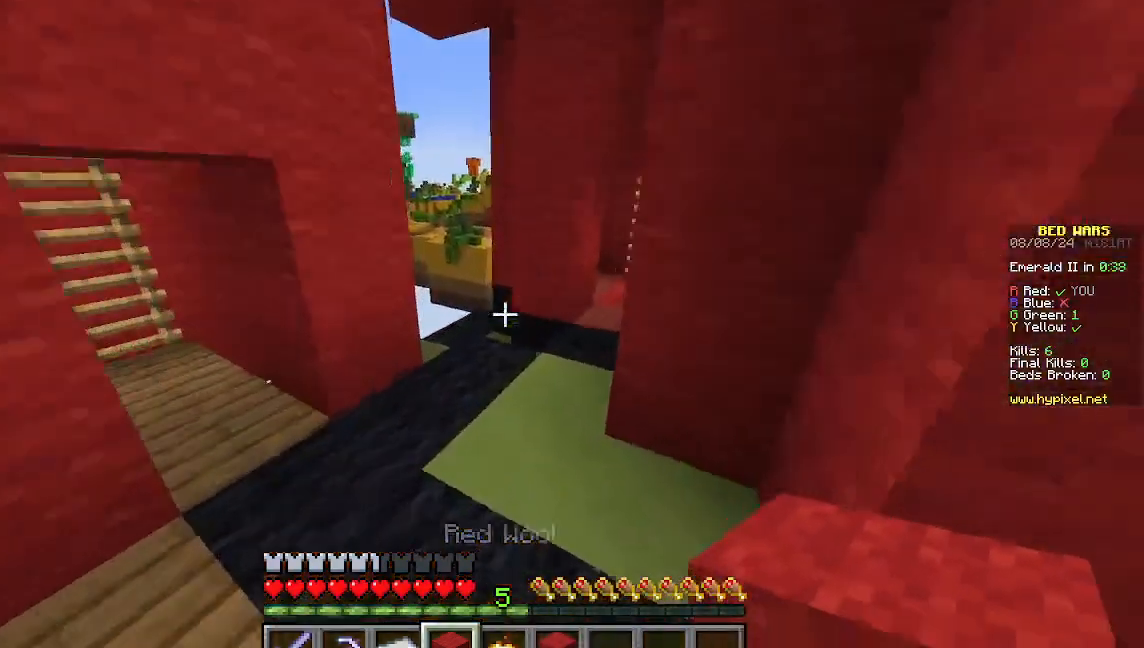
{"keys": ["w"], "mouse": [], "events": []}
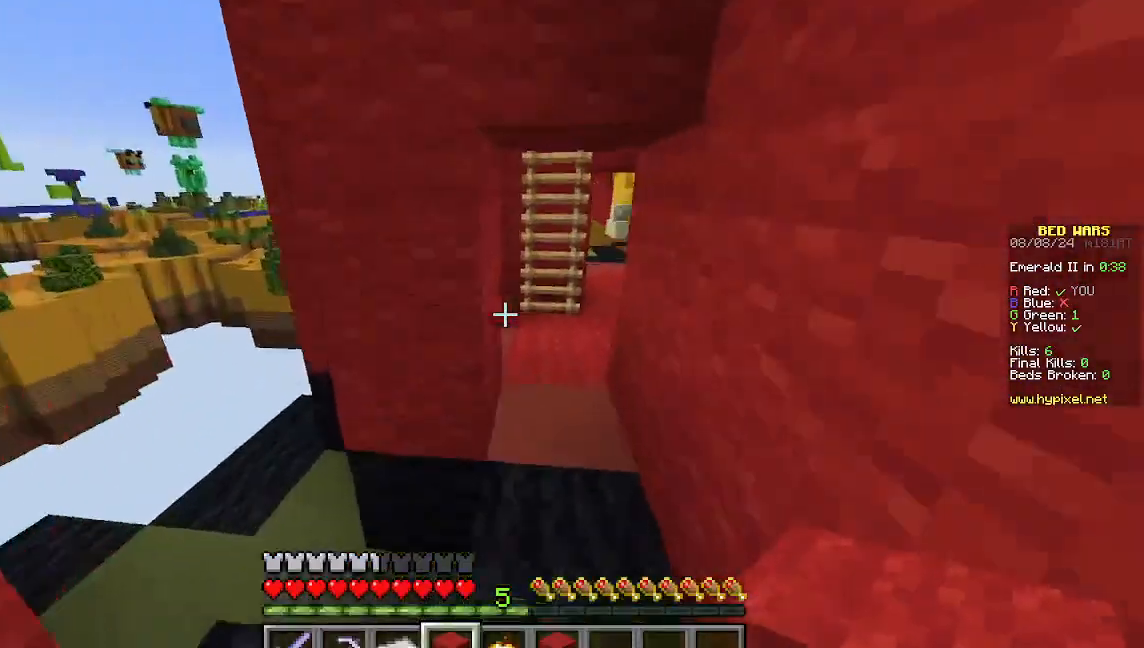
{"keys": ["w"], "mouse": [], "events": [[89, "d", "down"], [311, "d", "up"]]}
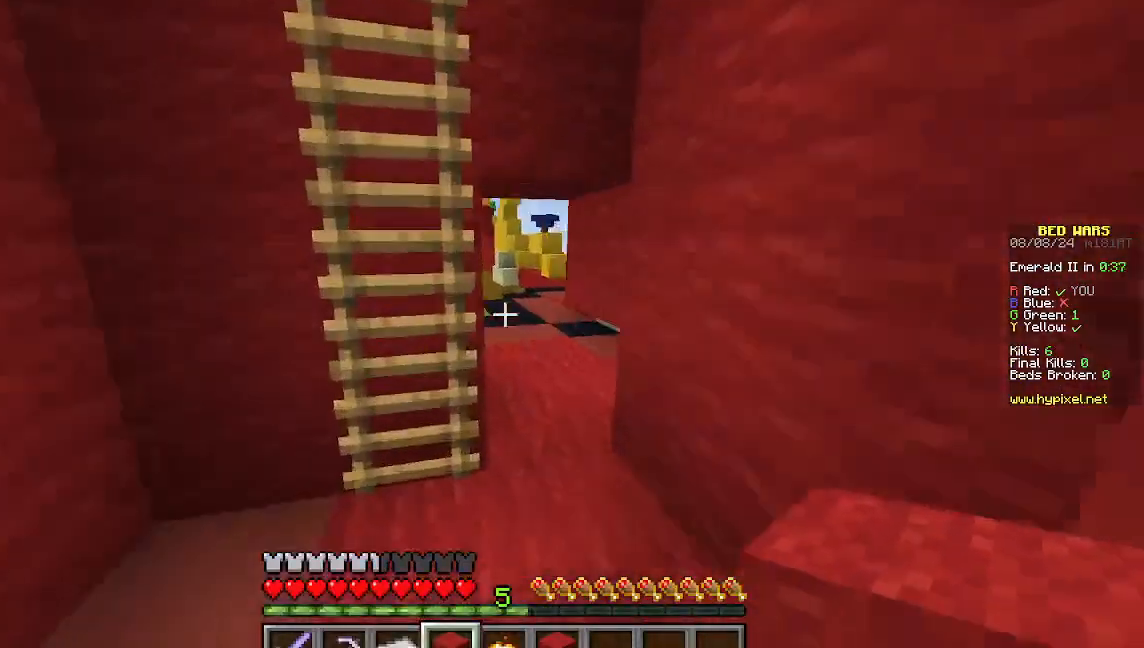
{"keys": ["w"], "mouse": [], "events": [[111, "d", "down"], [400, "d", "up"]]}
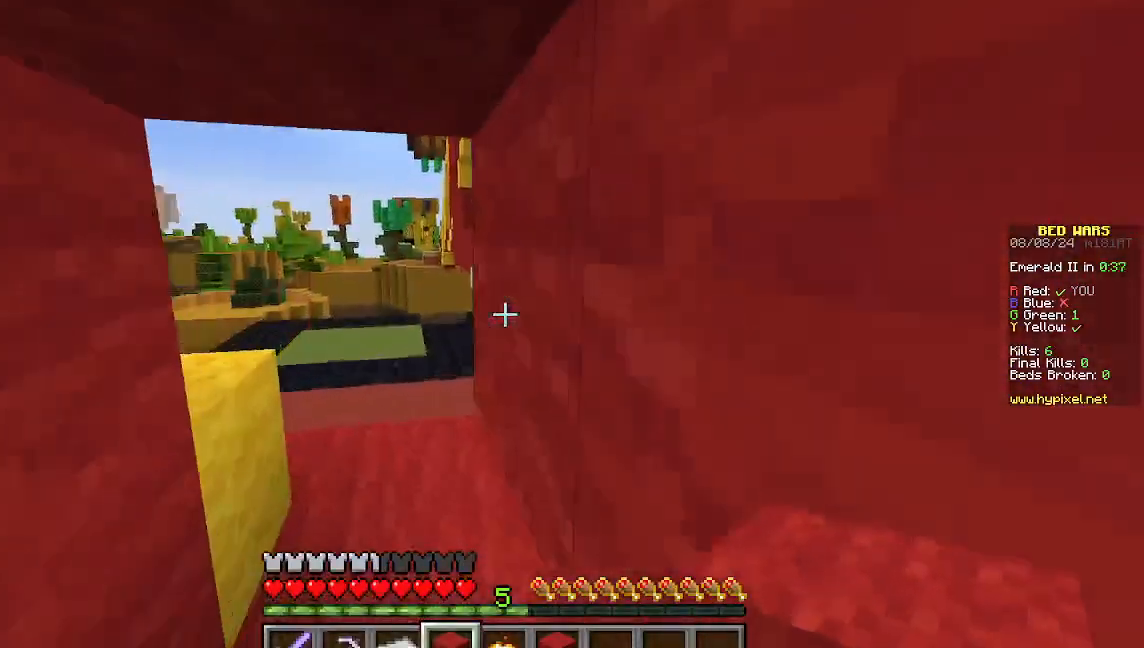
{"keys": ["w"], "mouse": [], "events": [[378, "w", "up"], [511, "w", "down"]]}
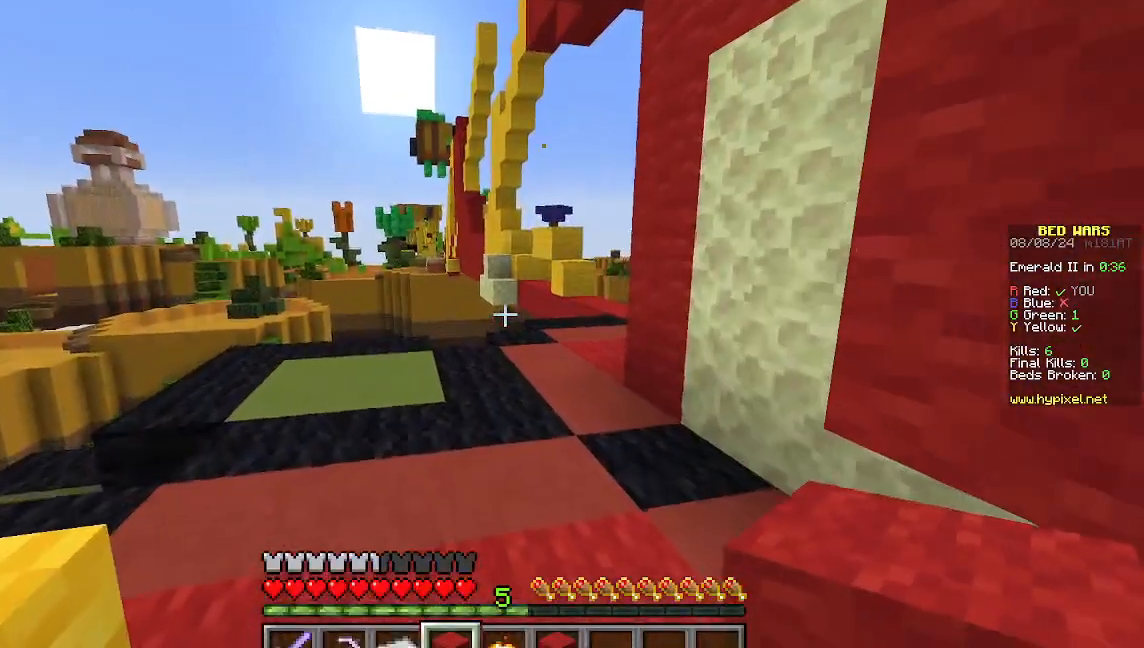
{"keys": ["w"], "mouse": [], "events": [[89, "w", "up"], [156, "w", "down"]]}
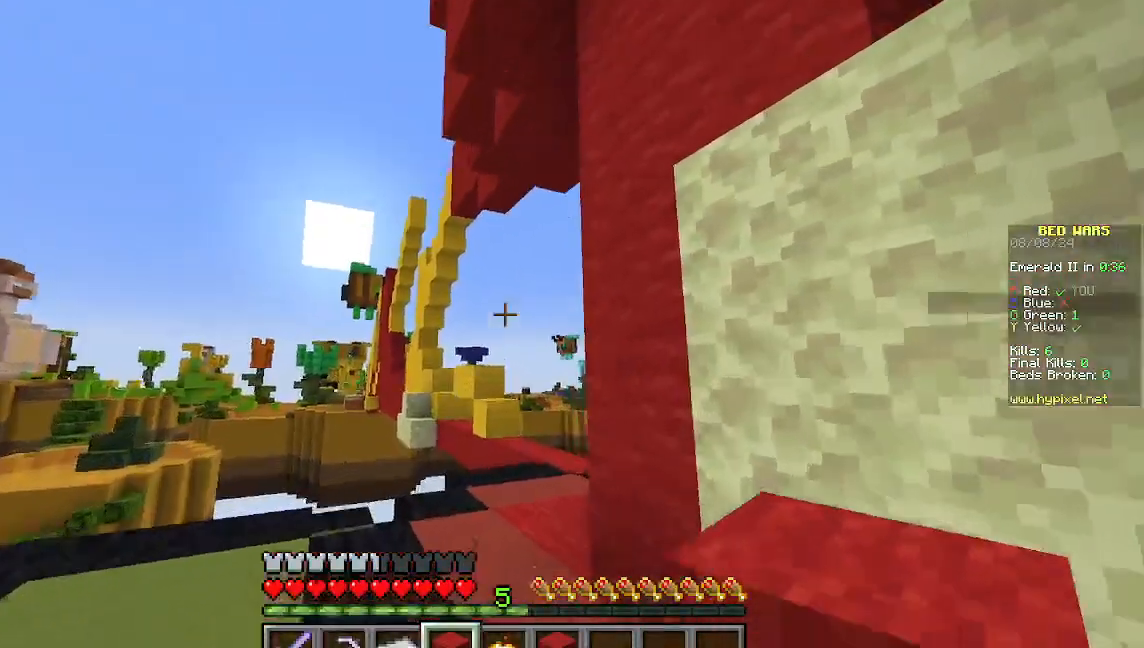
{"keys": ["w"], "mouse": [], "events": []}
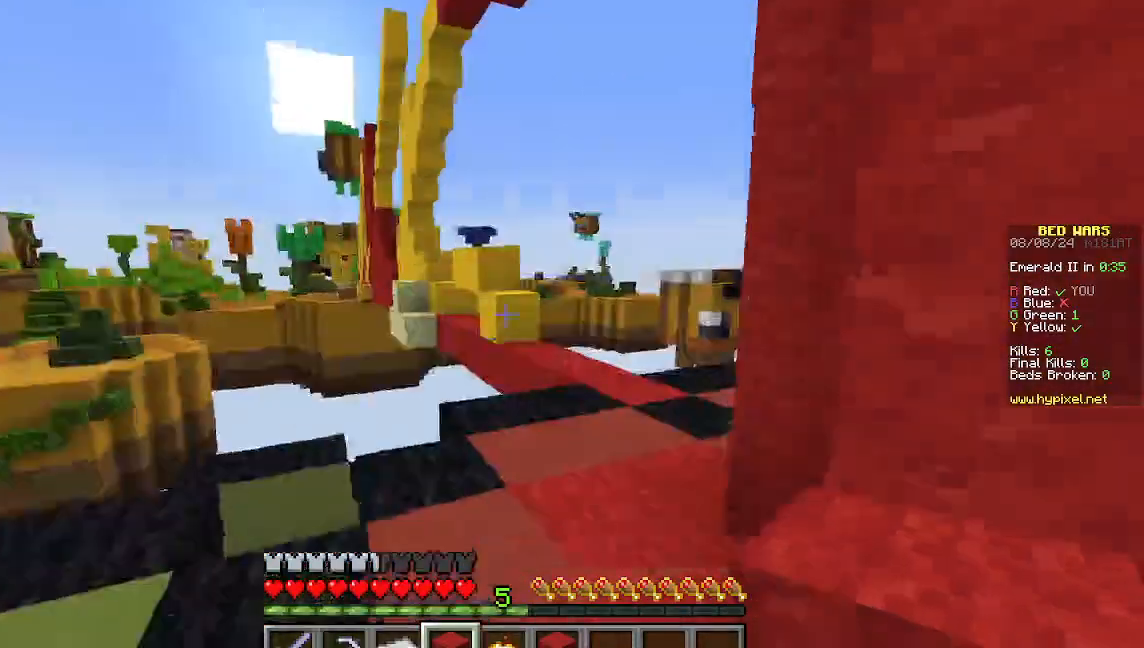
{"keys": ["w"], "mouse": [], "events": [[22, "w", "up"], [422, "w", "down"]]}
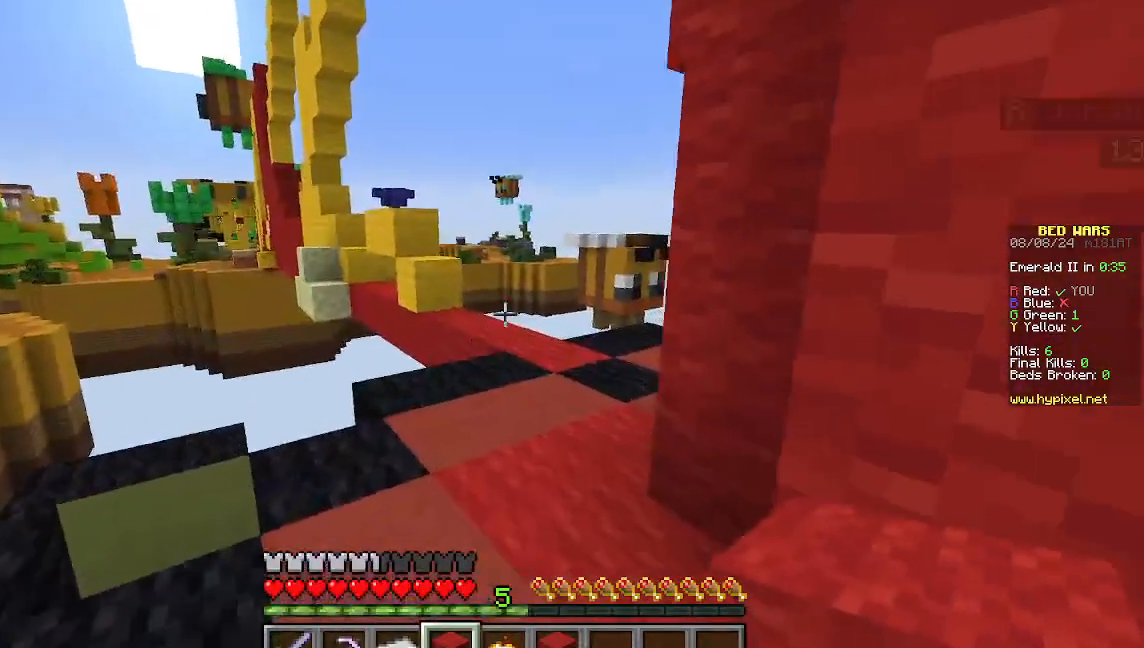
{"keys": ["w"], "mouse": [], "events": []}
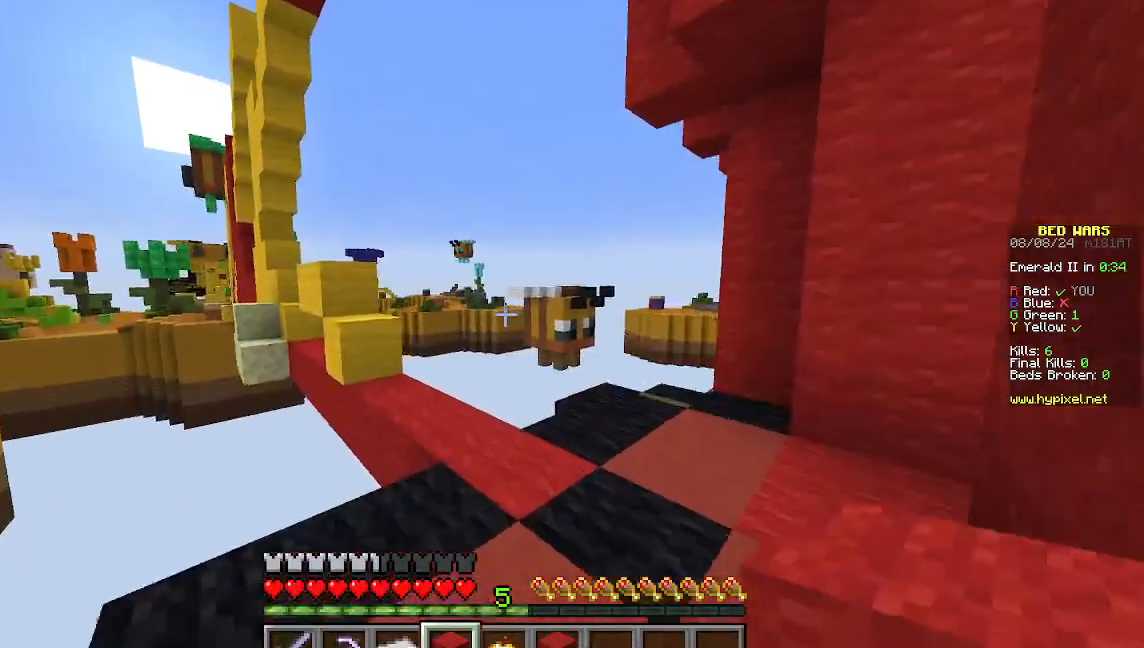
{"keys": ["w"], "mouse": [], "events": []}
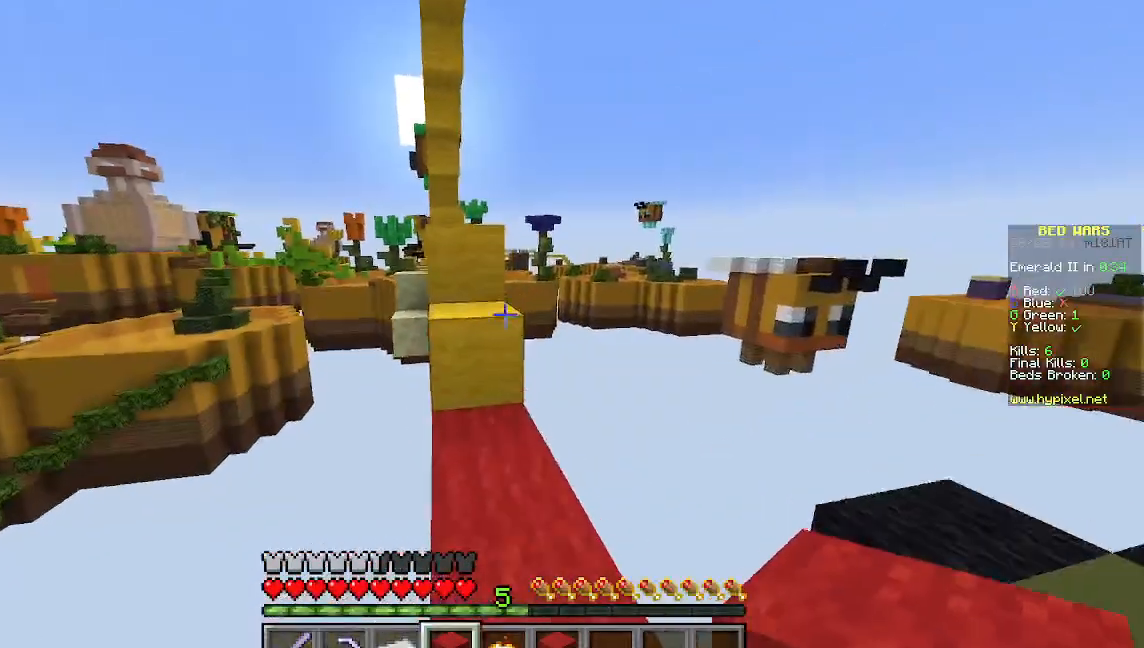
{"keys": ["w"], "mouse": [], "events": []}
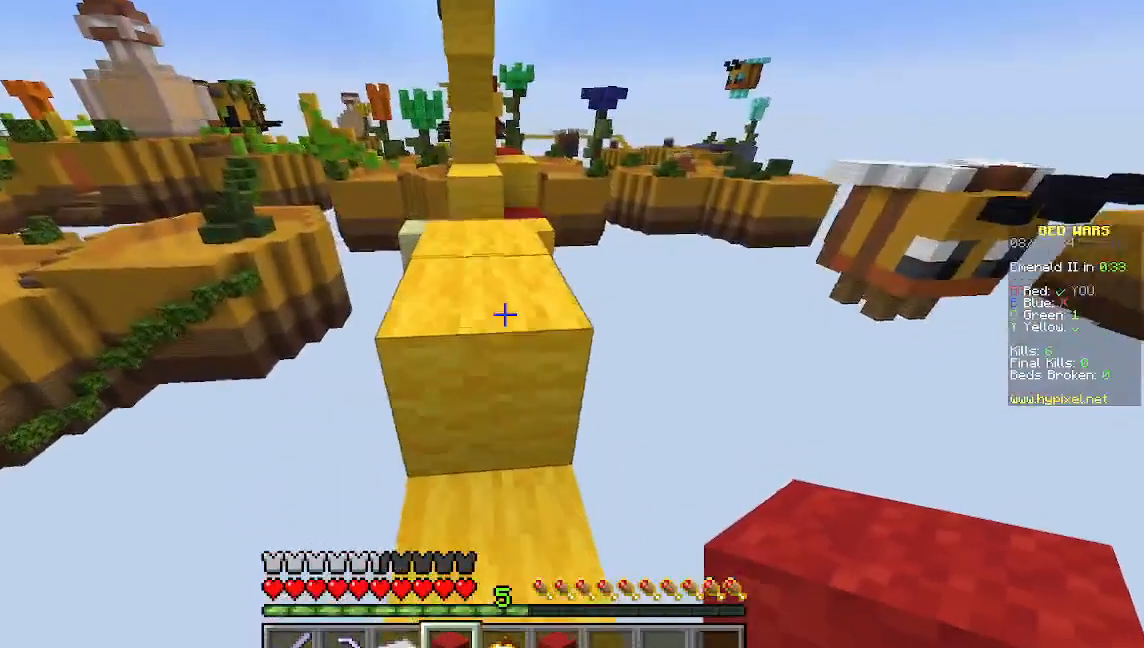
{"keys": ["w"], "mouse": [], "events": []}
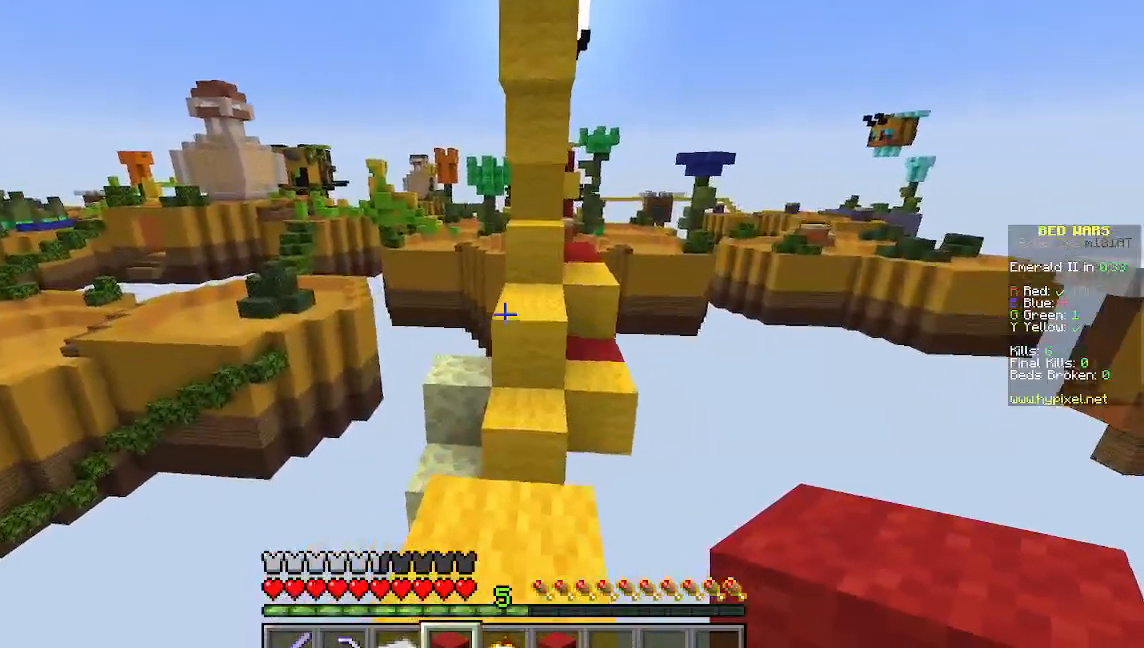
{"keys": [], "mouse": [], "events": [[44, "w", "up"], [400, "w", "down"], [511, "w", "up"]]}
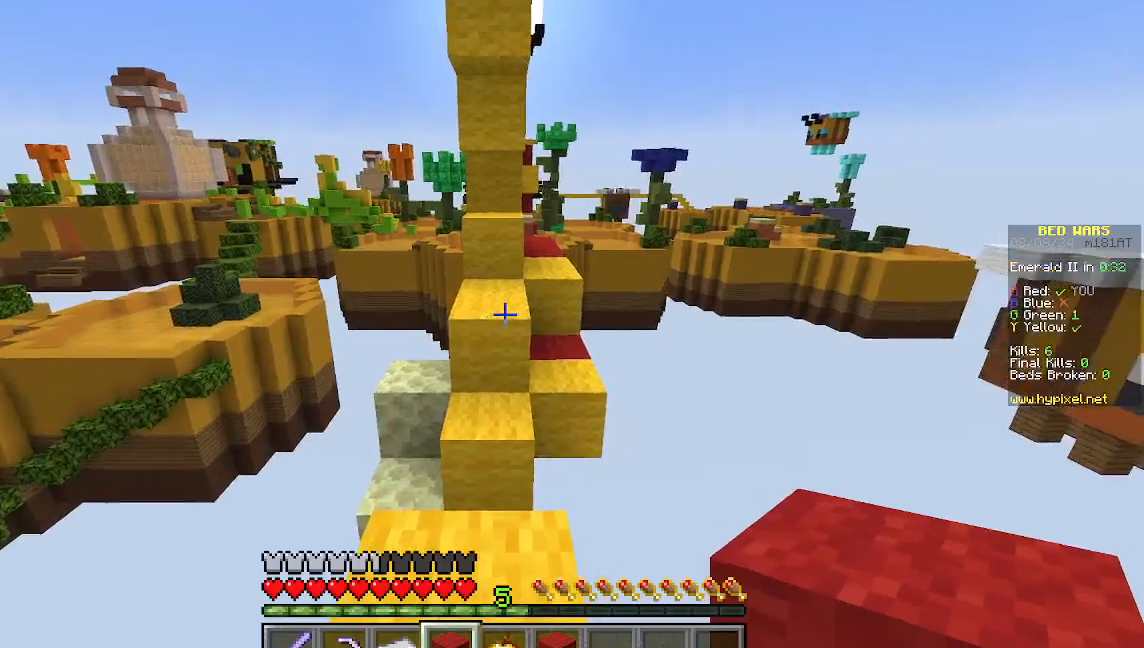
{"keys": ["w"], "mouse": [], "events": [[67, "w", "down"]]}
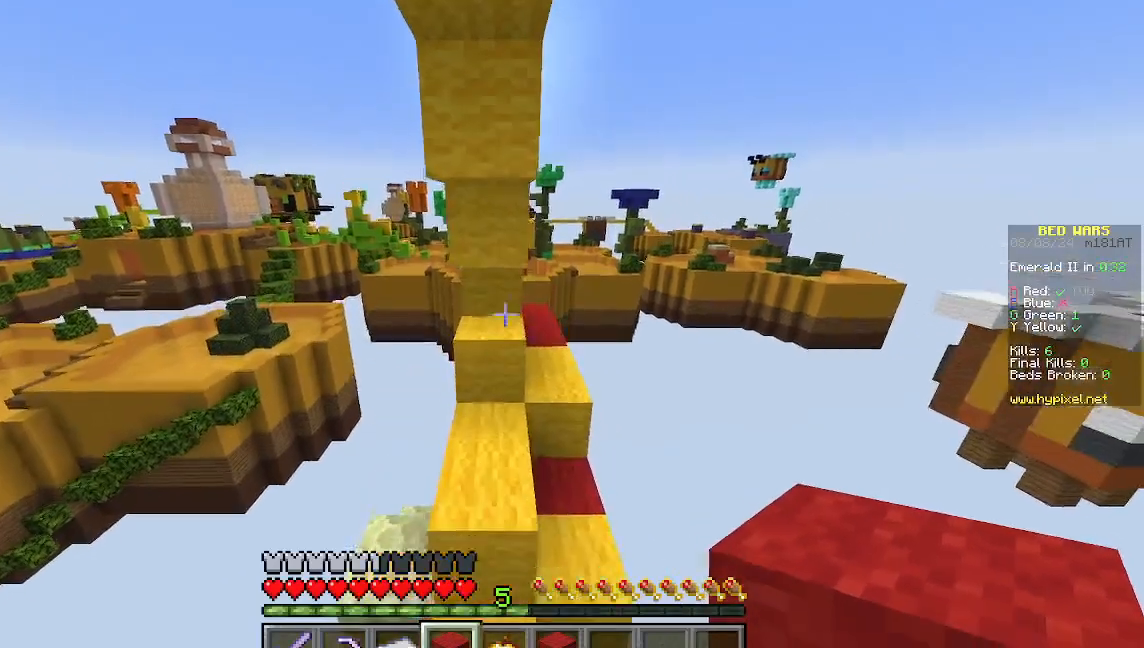
{"keys": ["d", "w"], "mouse": [], "events": [[467, "d", "down"]]}
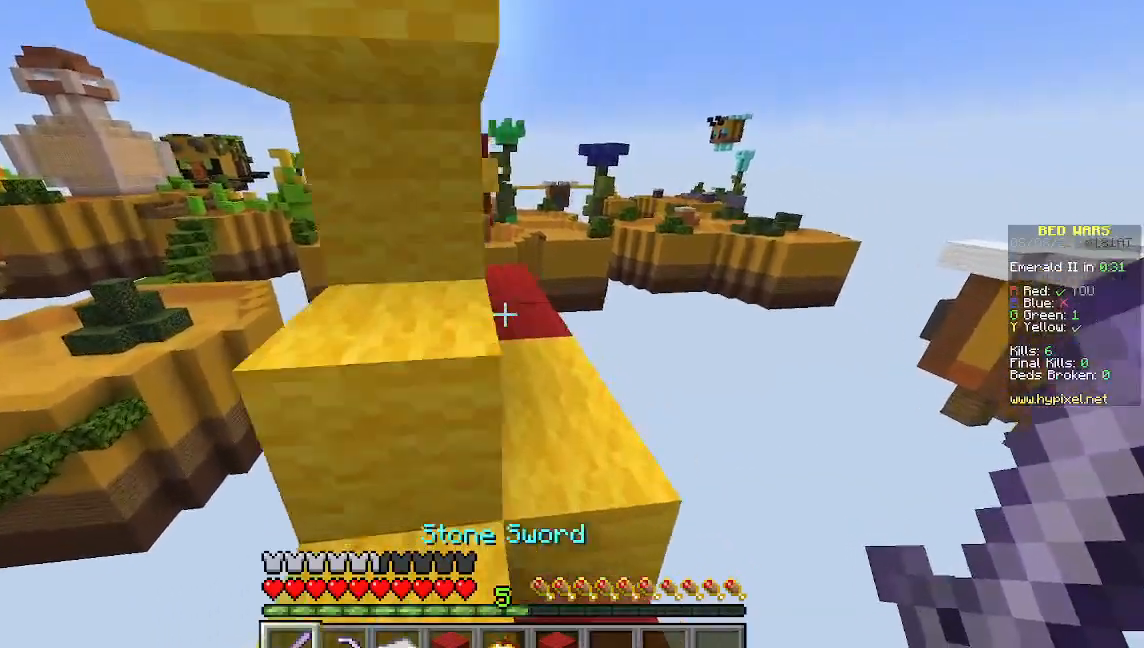
{"keys": ["a", "w"], "mouse": [], "events": [[178, "d", "up"], [422, "a", "down"]]}
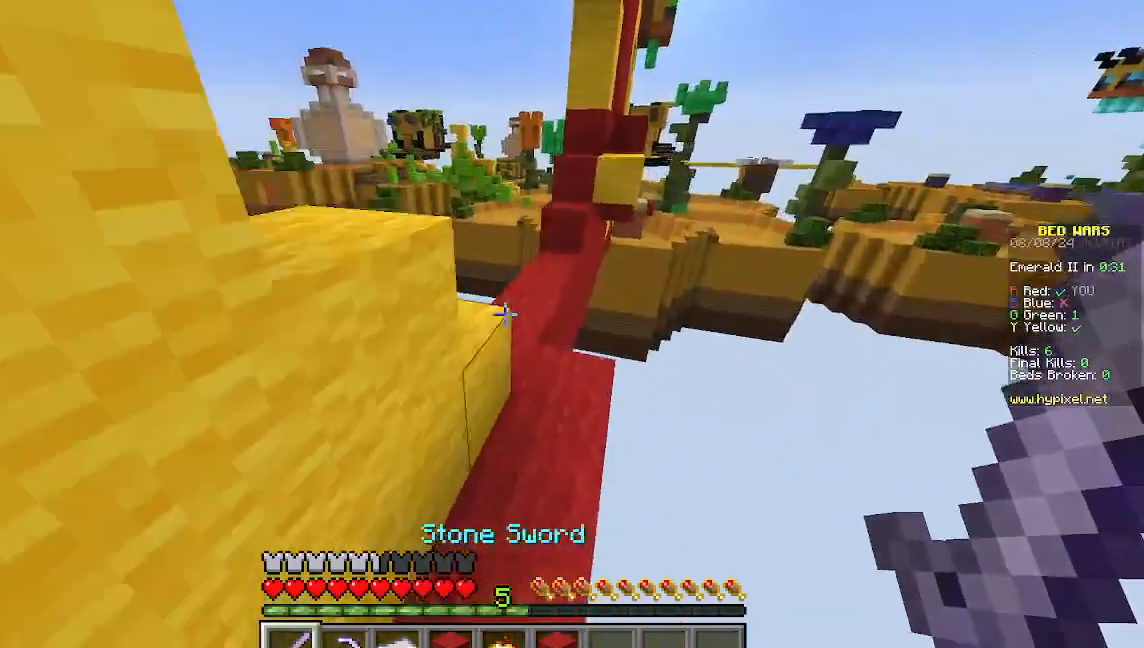
{"keys": ["a", "w"], "mouse": [], "events": [[178, "a", "up"], [511, "a", "down"]]}
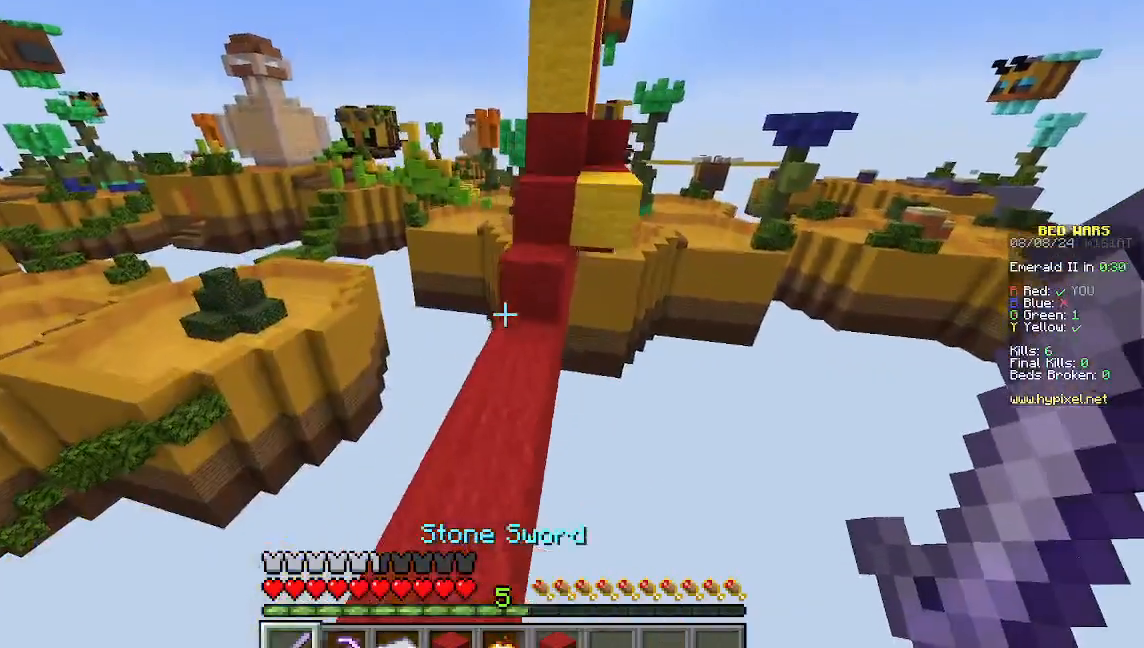
{"keys": ["w"], "mouse": [], "events": [[200, "a", "up"]]}
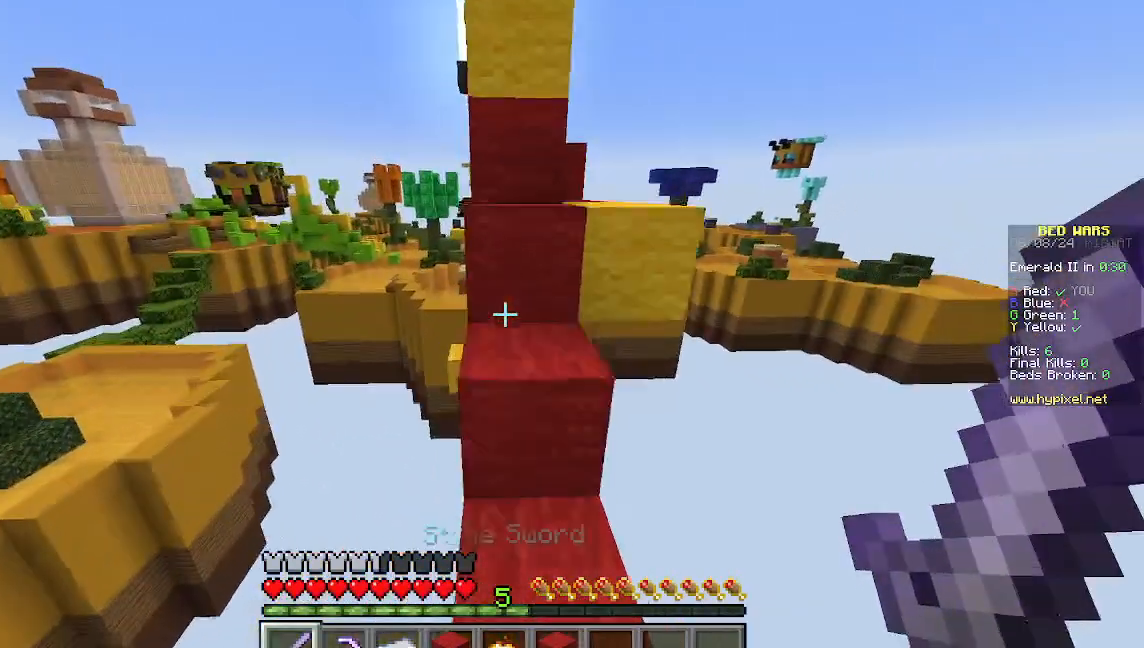
{"keys": ["w"], "mouse": [], "events": [[267, "d", "down"], [467, "d", "up"]]}
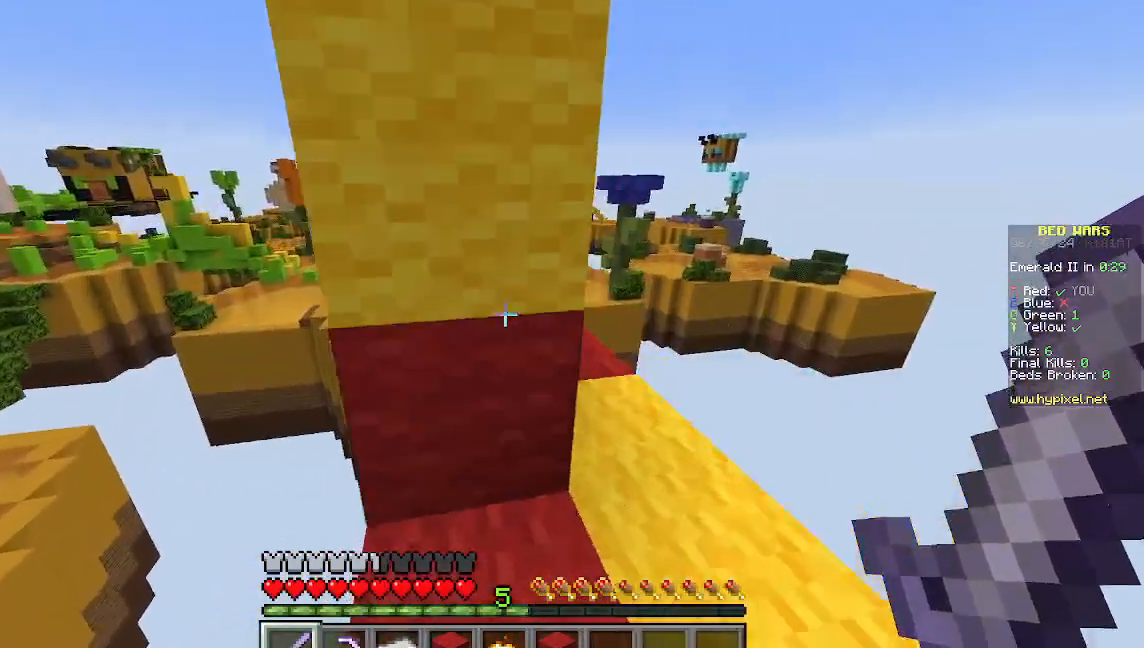
{"keys": ["w"], "mouse": [], "events": [[133, "d", "down"], [489, "d", "up"]]}